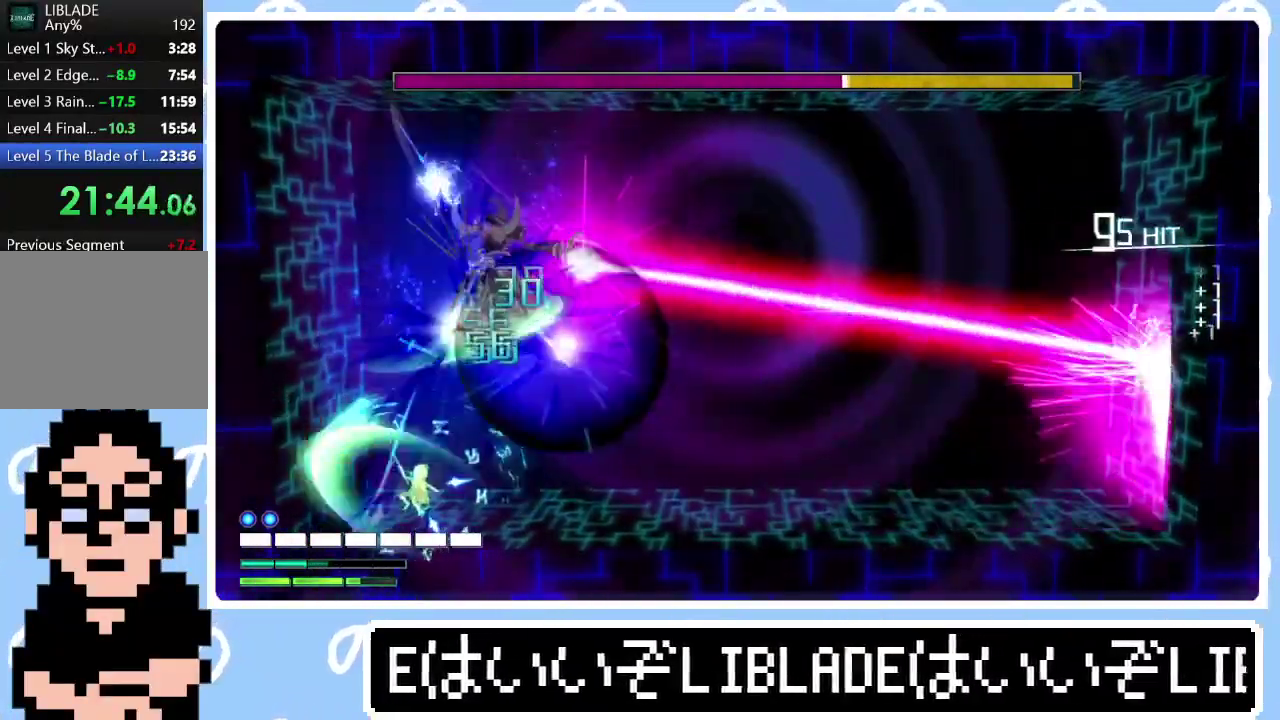
Gameplay with a controller (PlayStation layout); each line is a JSON object with the inputs held at the frame after it. "events" lists button and stick changes between this image and that frame as [ms after this image, input, new state], when the widget could be followed in between. Not read: R1.
{"buttons": ["R2"], "left_stick": "center", "right_stick": "up-right", "events": []}
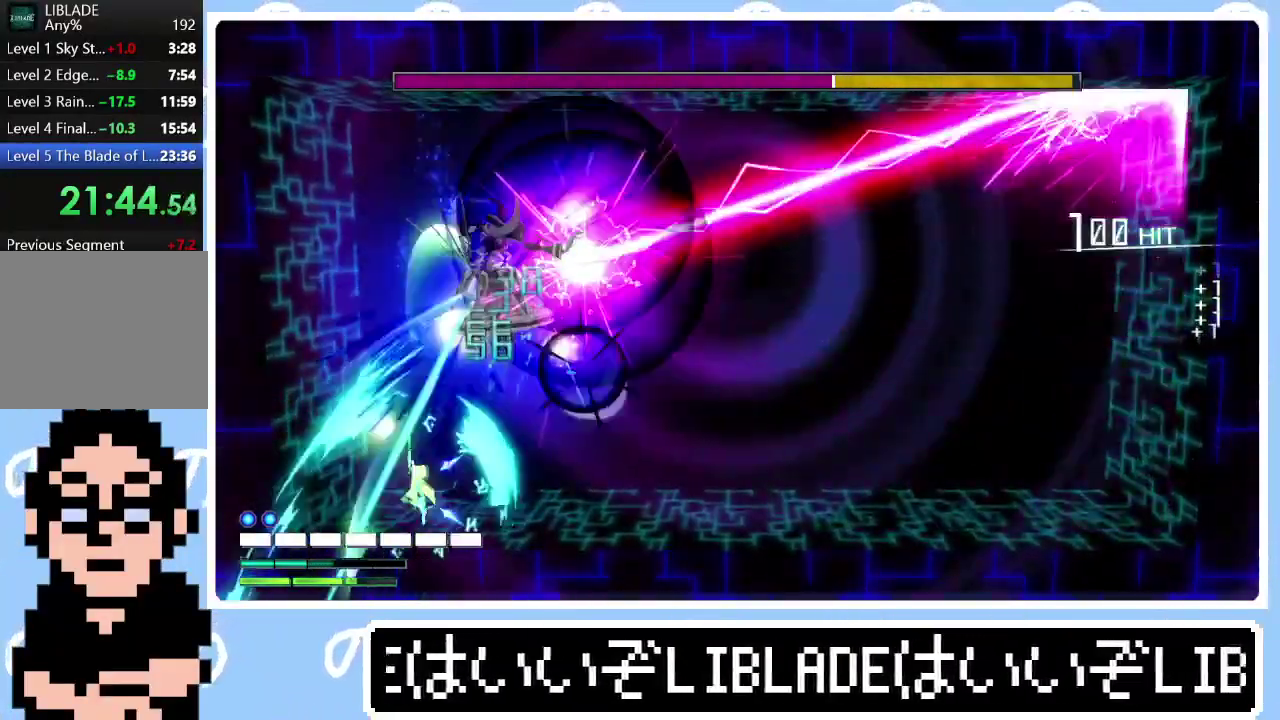
{"buttons": ["L2"], "left_stick": "center", "right_stick": "down", "events": [[383, "L2", "down"], [400, "R2", "up"], [417, "right_stick", "center"], [483, "right_stick", "down"]]}
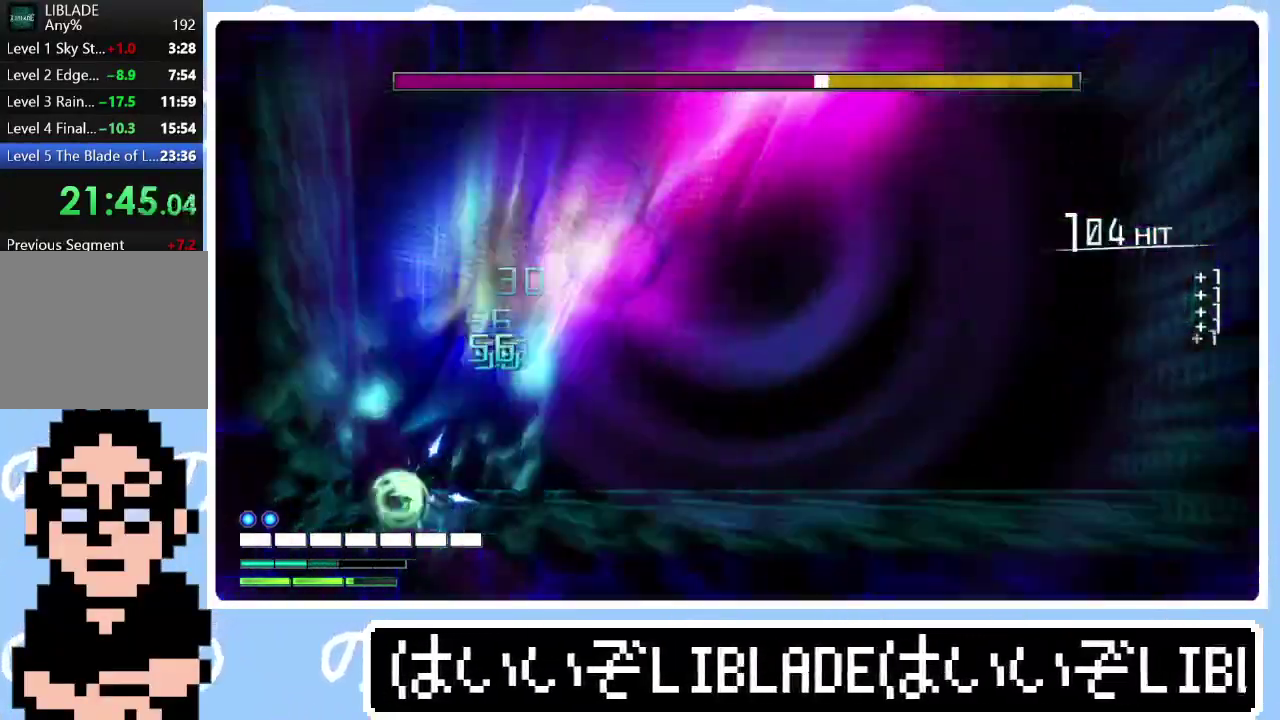
{"buttons": ["R2"], "left_stick": "center", "right_stick": "up-right", "events": [[67, "right_stick", "center"], [217, "L2", "up"], [217, "R2", "down"], [267, "right_stick", "up-right"]]}
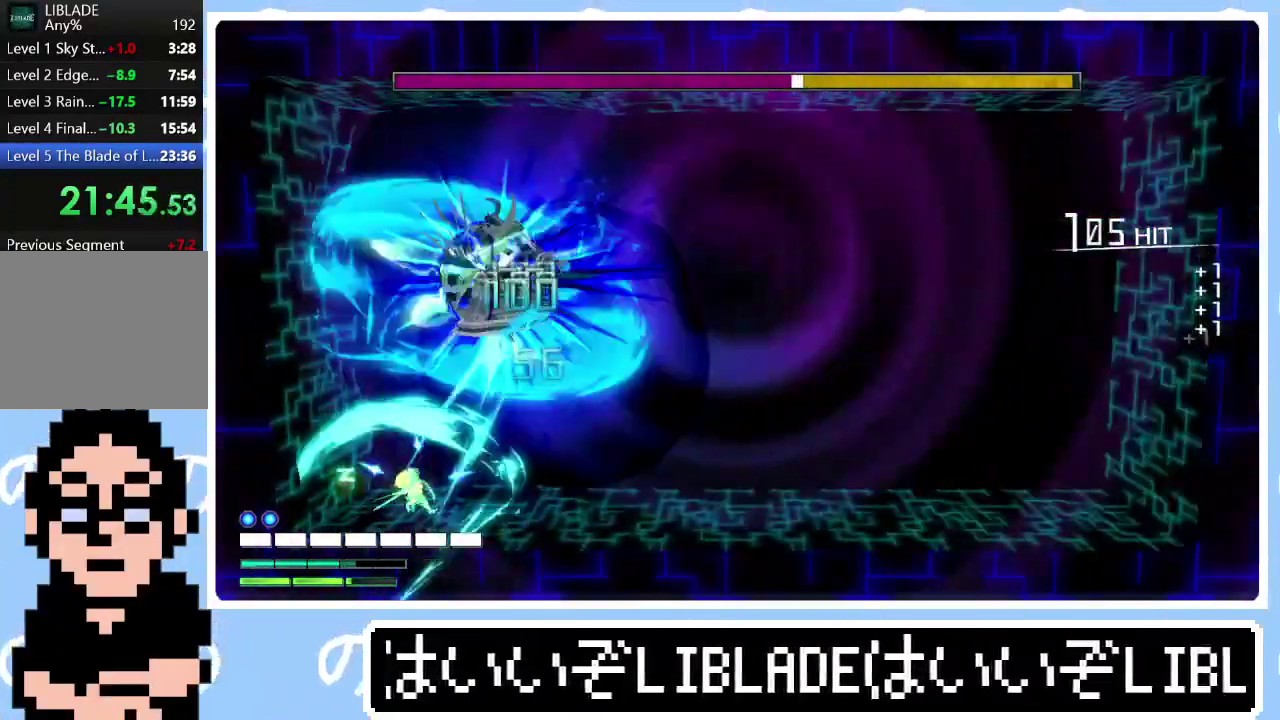
{"buttons": ["R2"], "left_stick": "center", "right_stick": "up-right", "events": []}
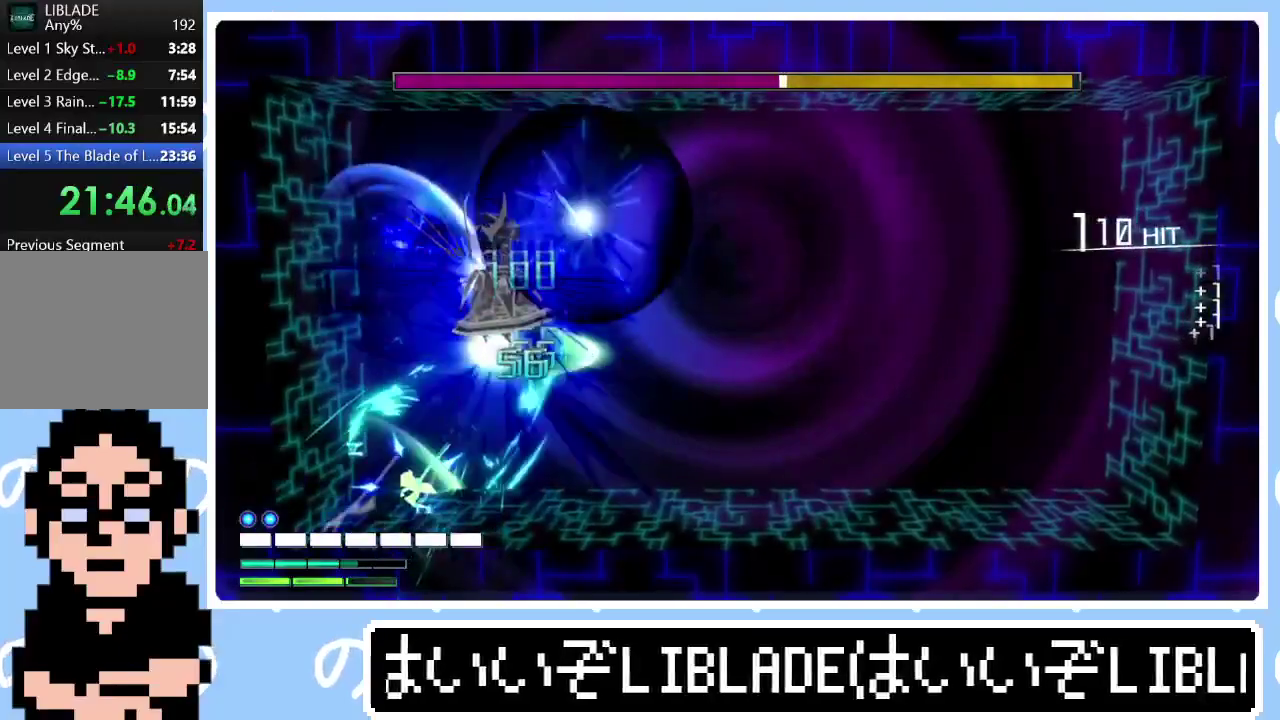
{"buttons": ["R2"], "left_stick": "center", "right_stick": "up-right", "events": [[50, "left_stick", "up-right"], [283, "left_stick", "center"]]}
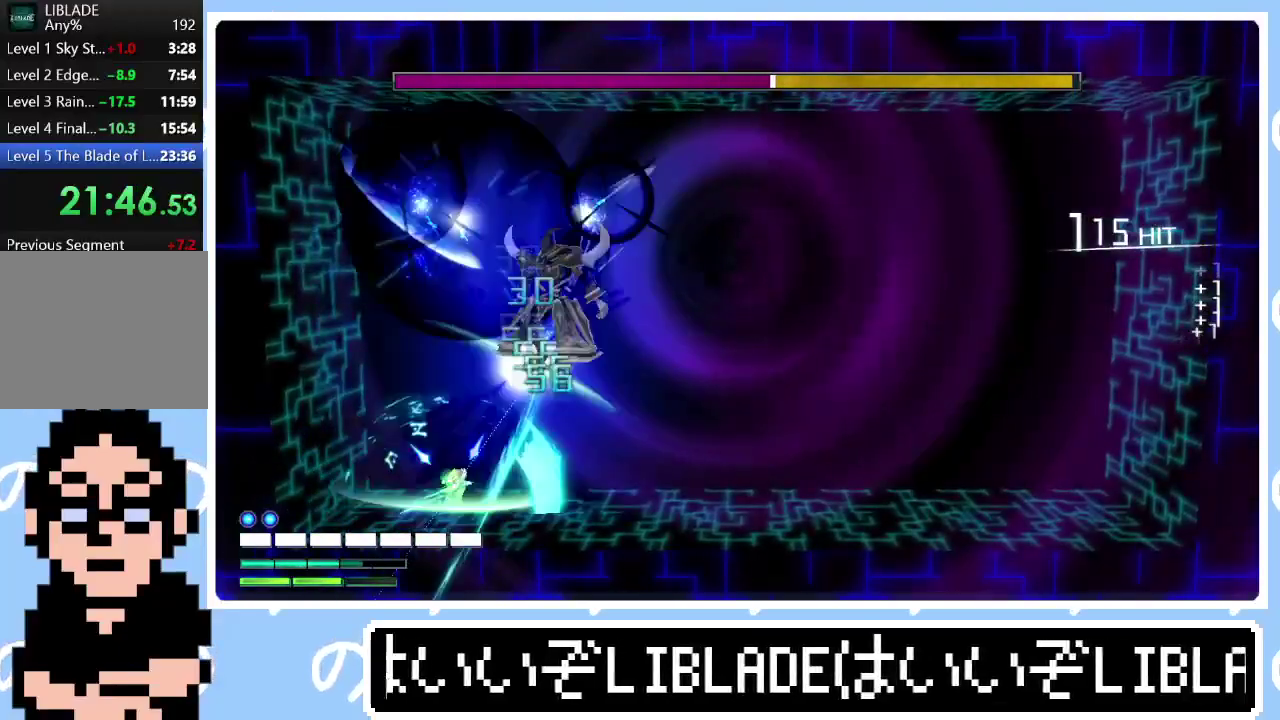
{"buttons": ["L1", "R2"], "left_stick": "up", "right_stick": "up-right", "events": [[17, "left_stick", "up-right"], [250, "L1", "down"], [333, "left_stick", "up"], [383, "L1", "up"], [500, "L1", "down"]]}
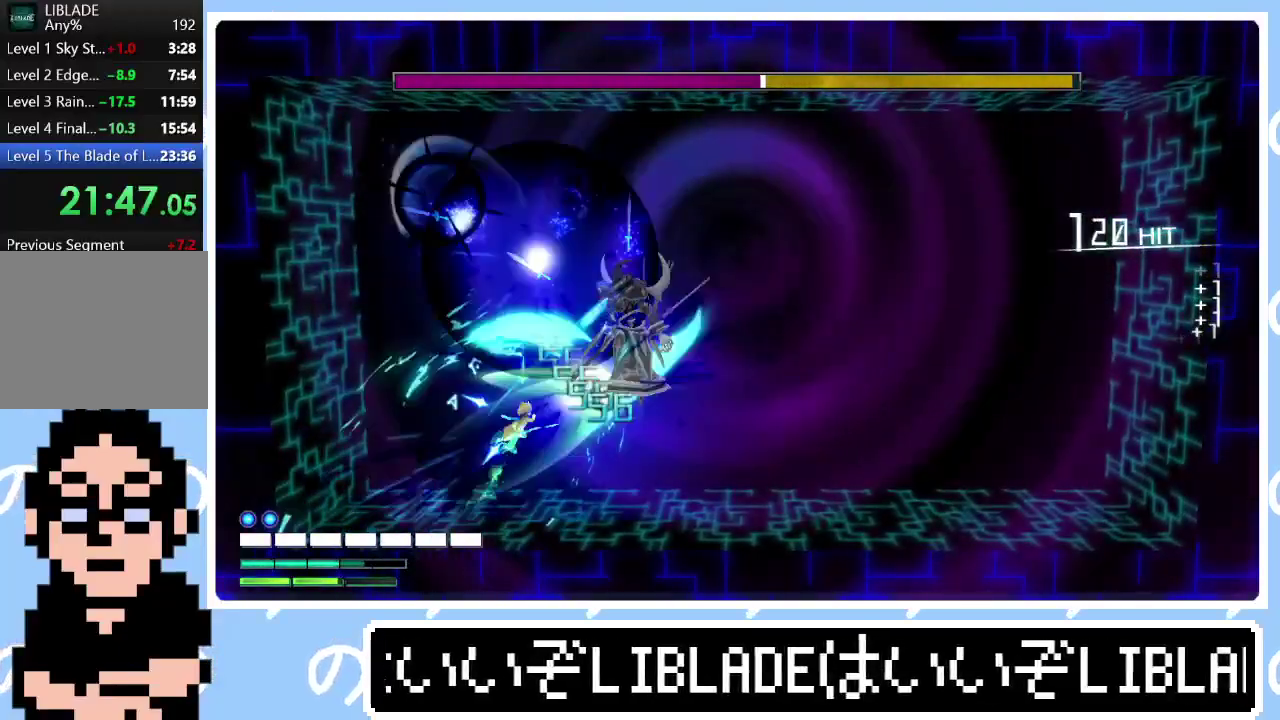
{"buttons": ["R2"], "left_stick": "up", "right_stick": "down-right", "events": [[117, "right_stick", "right"], [133, "L1", "up"], [300, "left_stick", "up-right"], [317, "L1", "down"], [483, "left_stick", "up"], [500, "L1", "up"], [500, "right_stick", "down-right"]]}
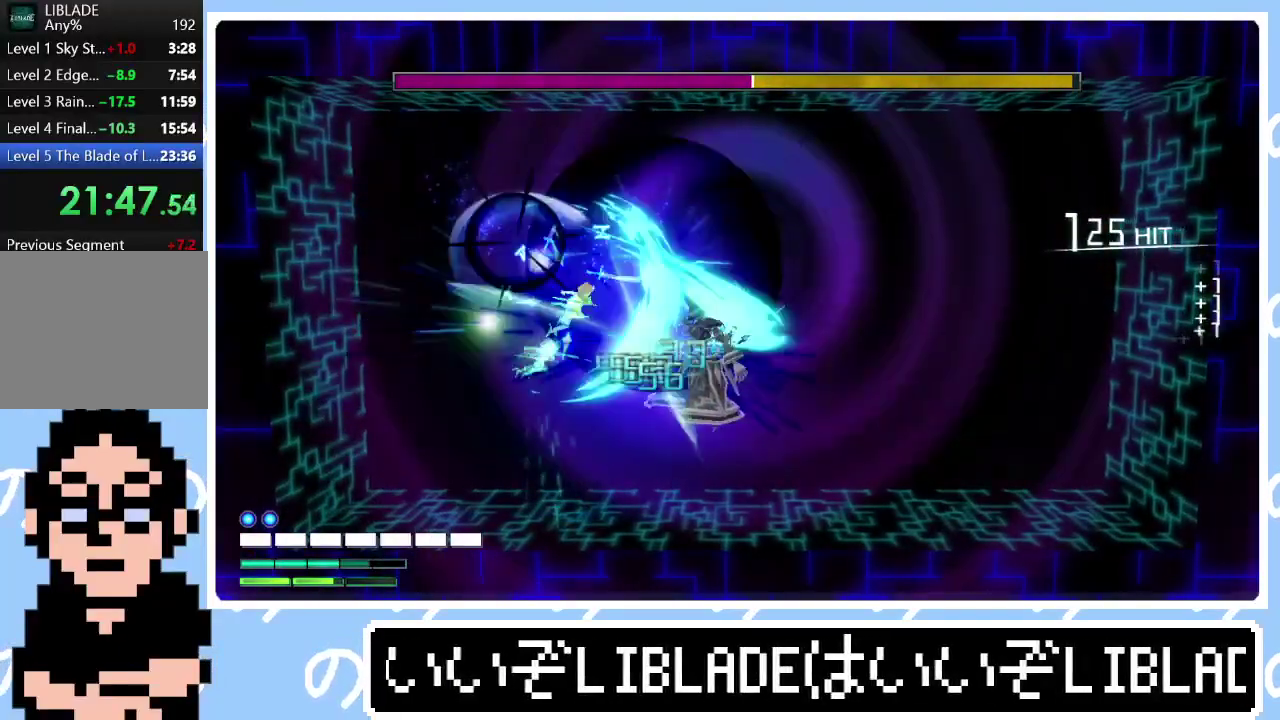
{"buttons": ["R2"], "left_stick": "center", "right_stick": "down-right", "events": [[267, "left_stick", "center"]]}
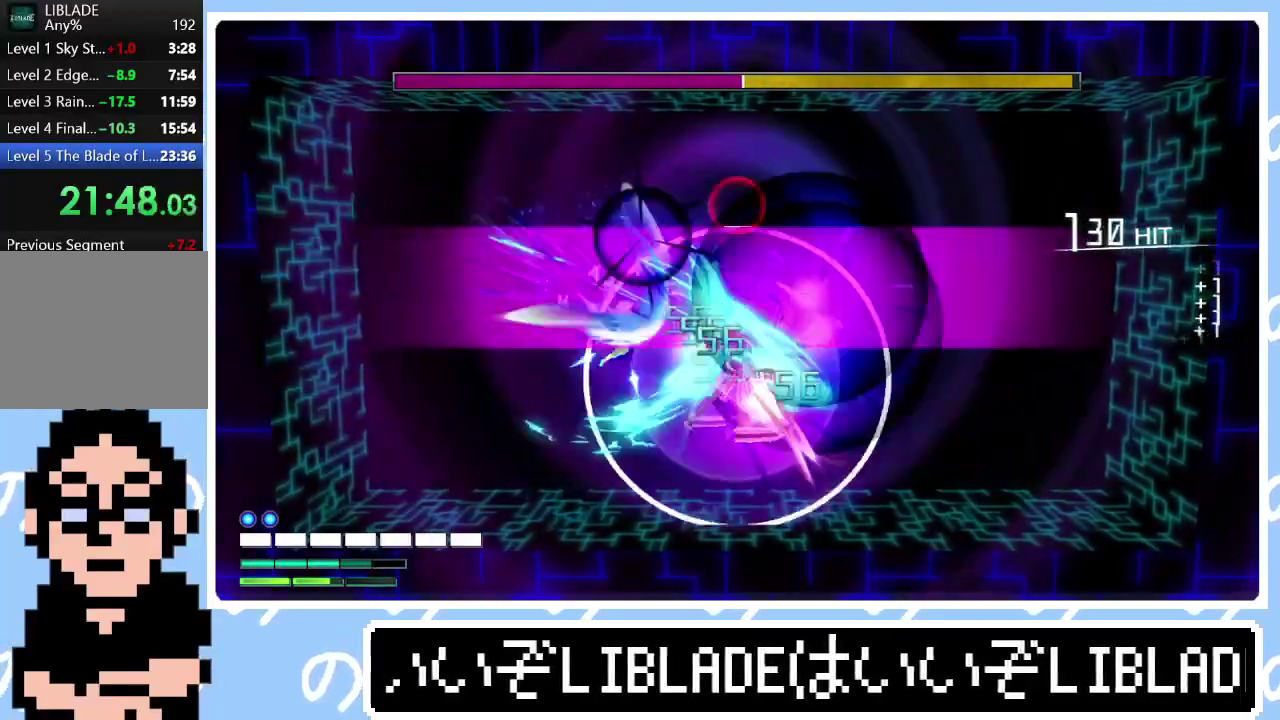
{"buttons": ["R2"], "left_stick": "center", "right_stick": "up", "events": [[83, "right_stick", "right"], [167, "right_stick", "up-right"], [283, "right_stick", "up"]]}
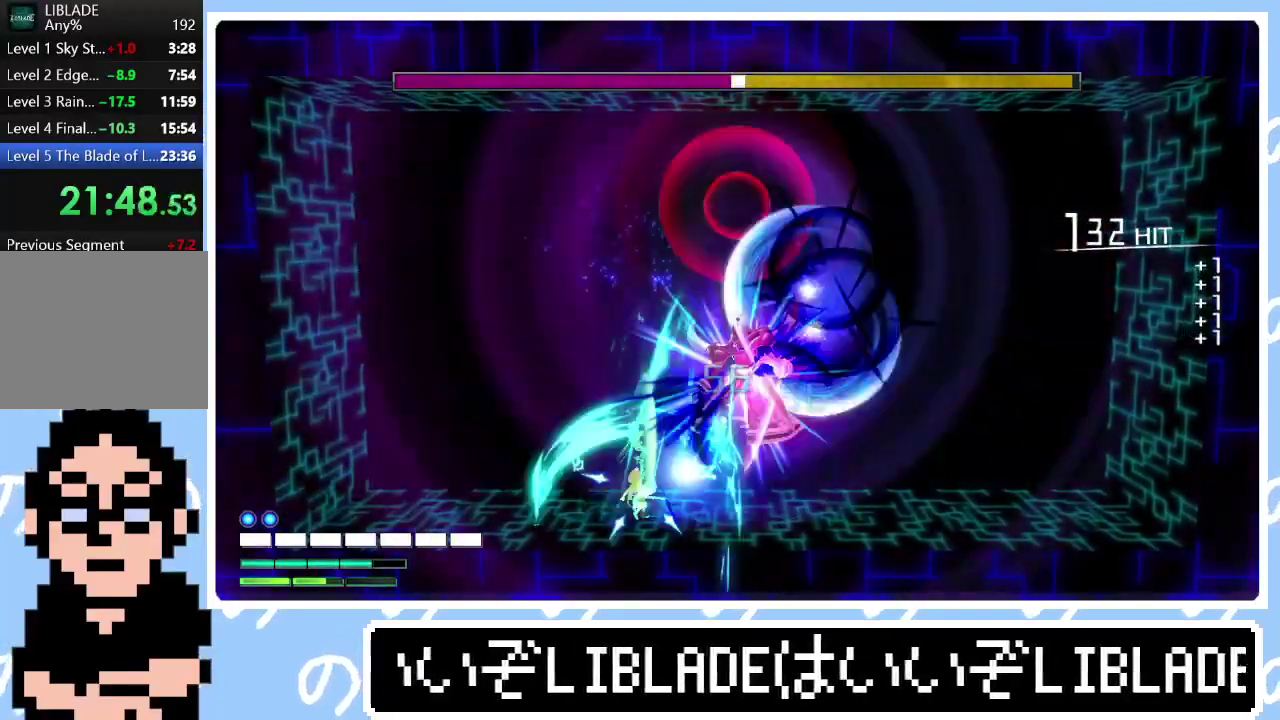
{"buttons": ["L1", "R2"], "left_stick": "up", "right_stick": "up-right", "events": [[467, "right_stick", "up-right"], [500, "L1", "down"], [500, "left_stick", "up"]]}
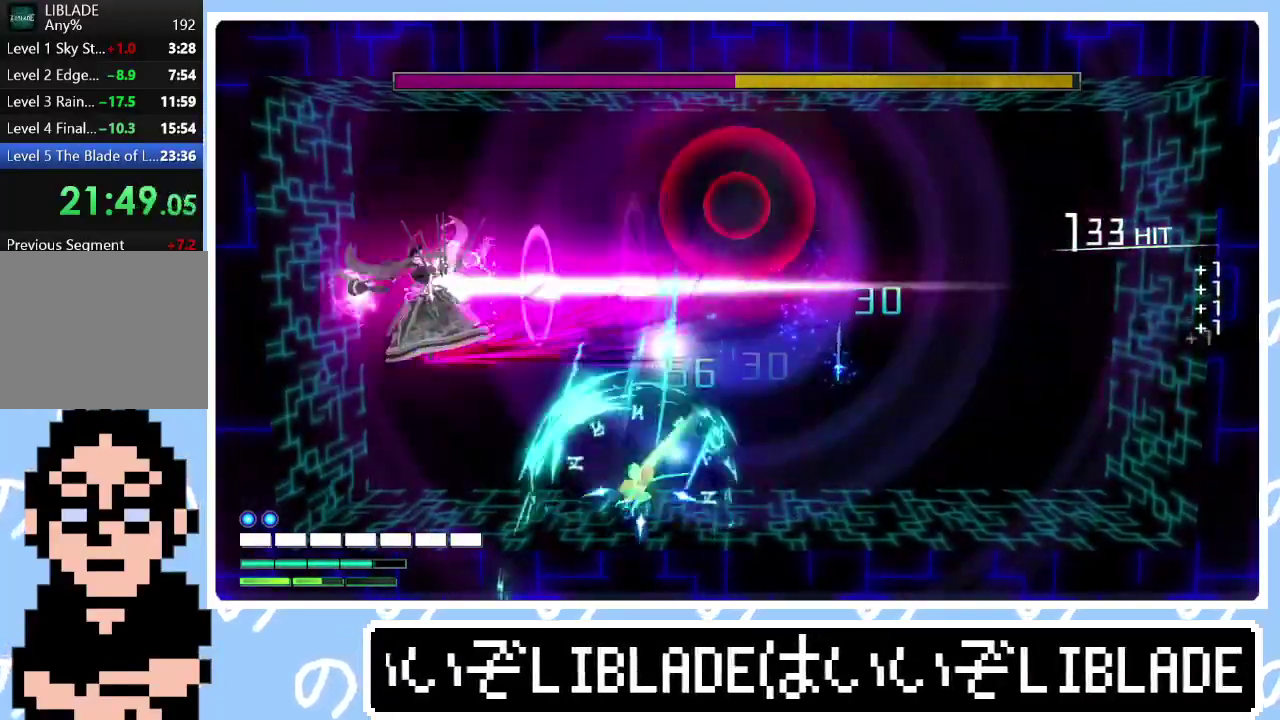
{"buttons": ["L1", "R2"], "left_stick": "up", "right_stick": "up-right", "events": [[183, "L1", "up"], [300, "L1", "down"], [417, "L1", "up"], [483, "L1", "down"]]}
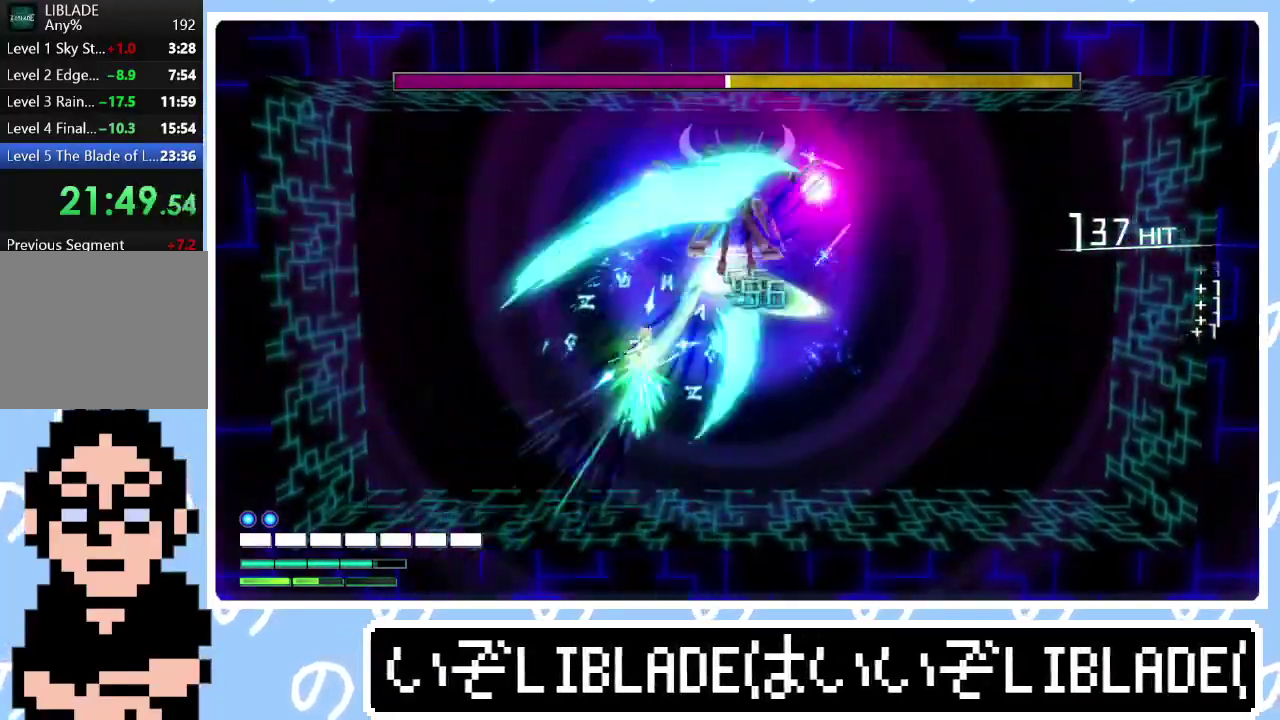
{"buttons": ["R2"], "left_stick": "up", "right_stick": "up-right", "events": [[83, "L1", "up"], [250, "L1", "down"], [417, "L1", "up"]]}
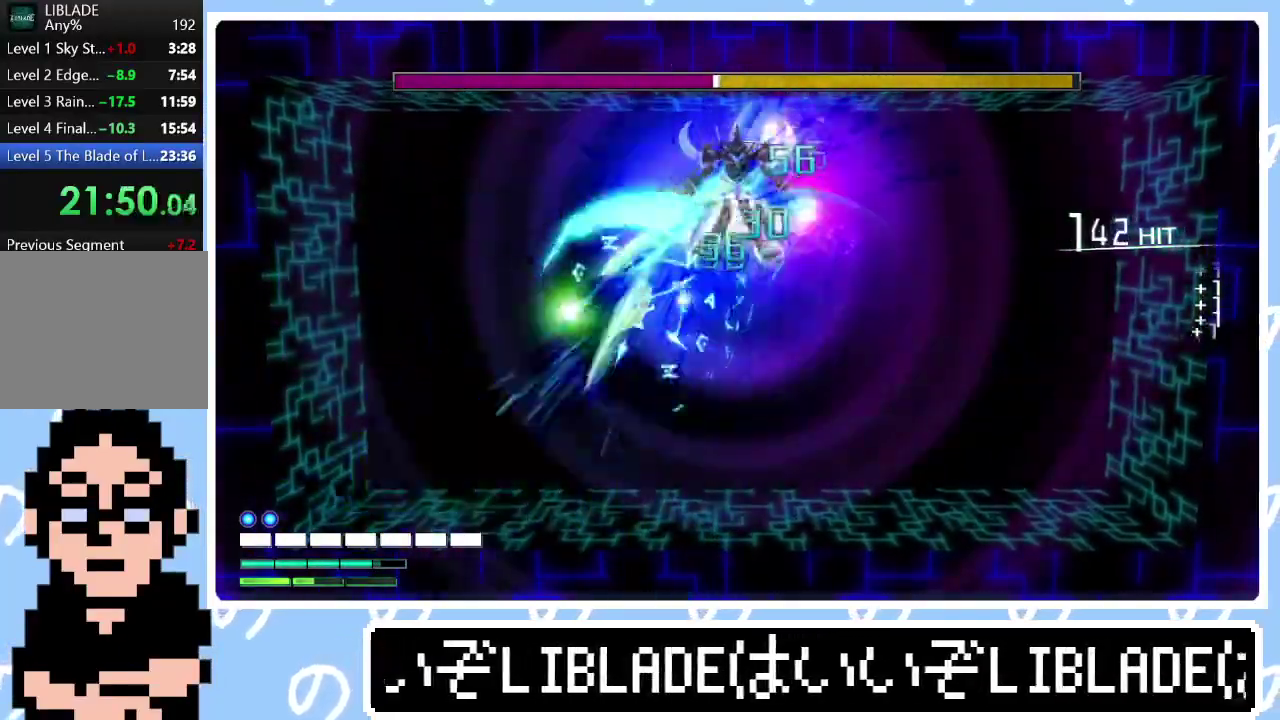
{"buttons": ["R2"], "left_stick": "up", "right_stick": "up-right", "events": [[333, "L1", "down"], [450, "L1", "up"]]}
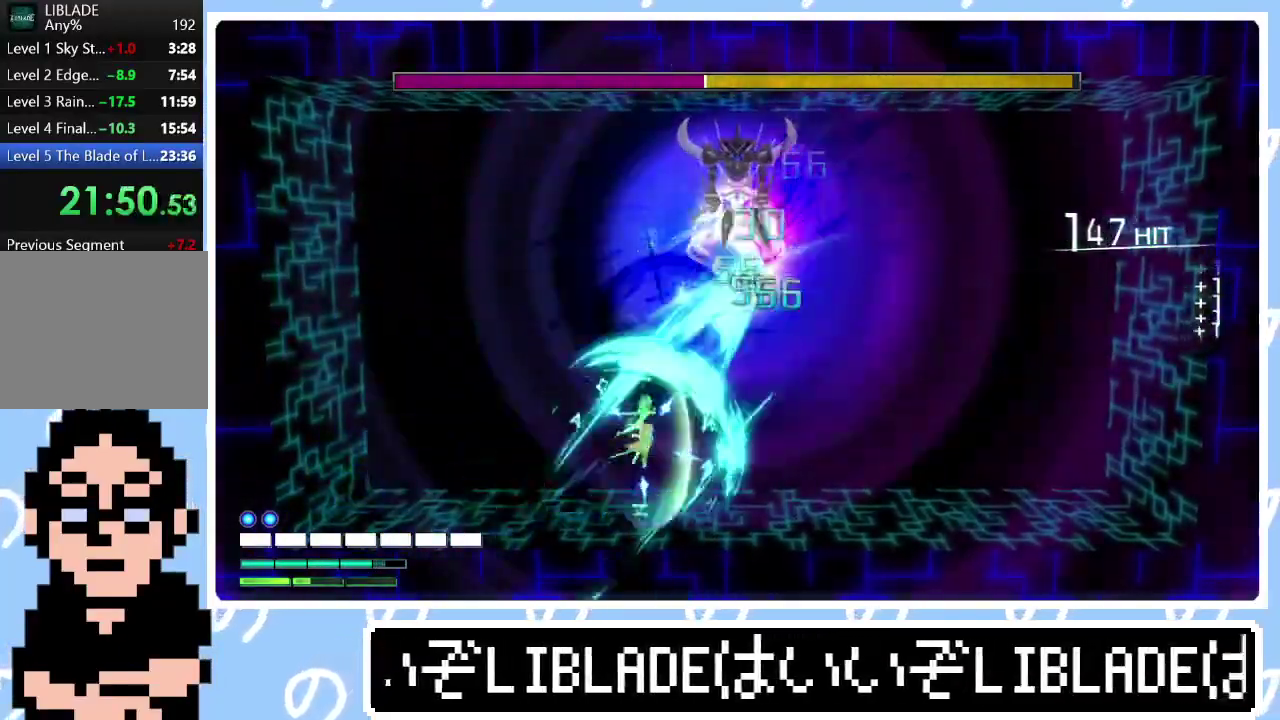
{"buttons": ["L1", "R2"], "left_stick": "up", "right_stick": "down-right", "events": [[83, "L2", "down"], [83, "R2", "up"], [100, "right_stick", "center"], [167, "right_stick", "down"], [250, "right_stick", "center"], [300, "L2", "up"], [433, "L1", "down"], [467, "right_stick", "down-right"], [500, "R2", "down"]]}
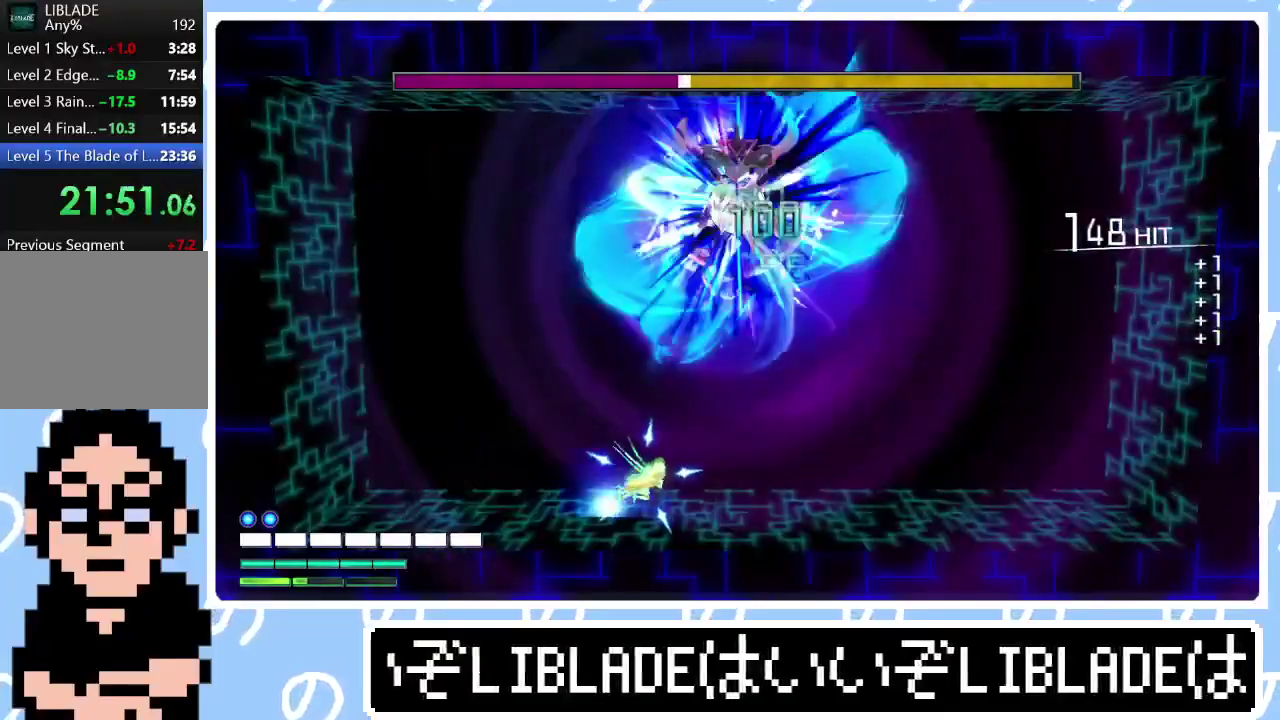
{"buttons": ["L1", "R2"], "left_stick": "up", "right_stick": "up"}
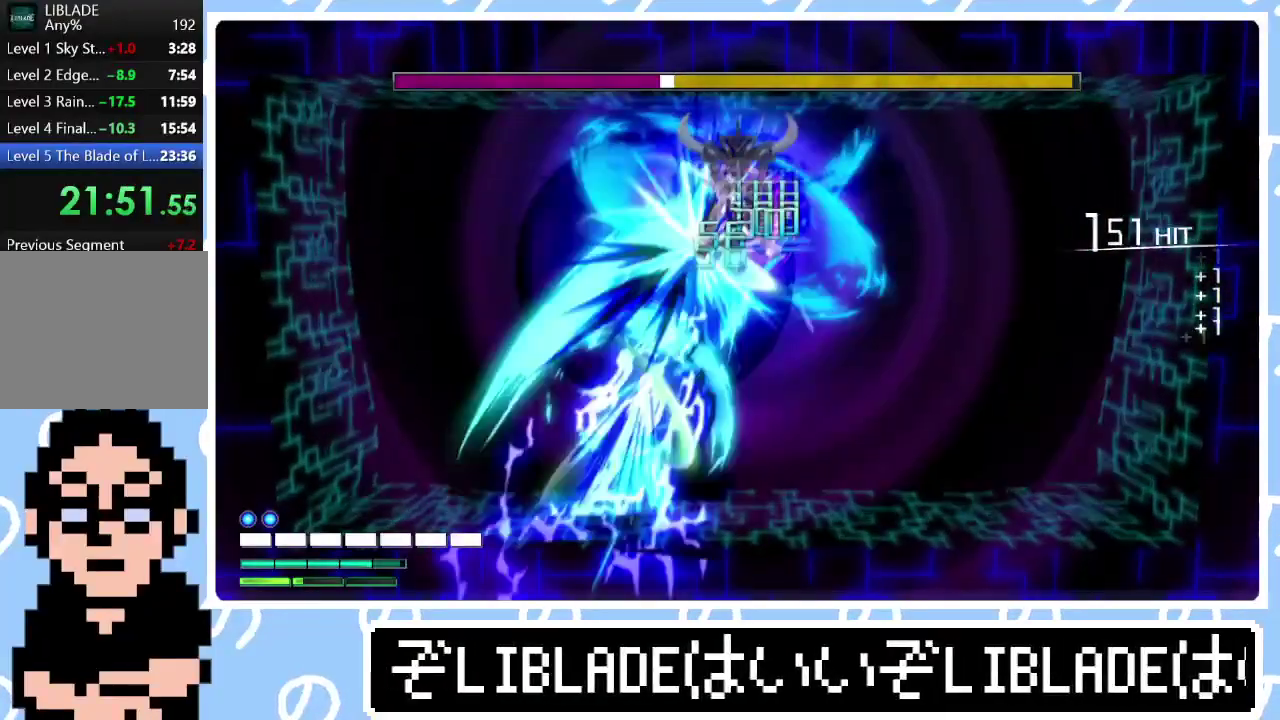
{"buttons": ["R2"], "left_stick": "up", "right_stick": "up-right"}
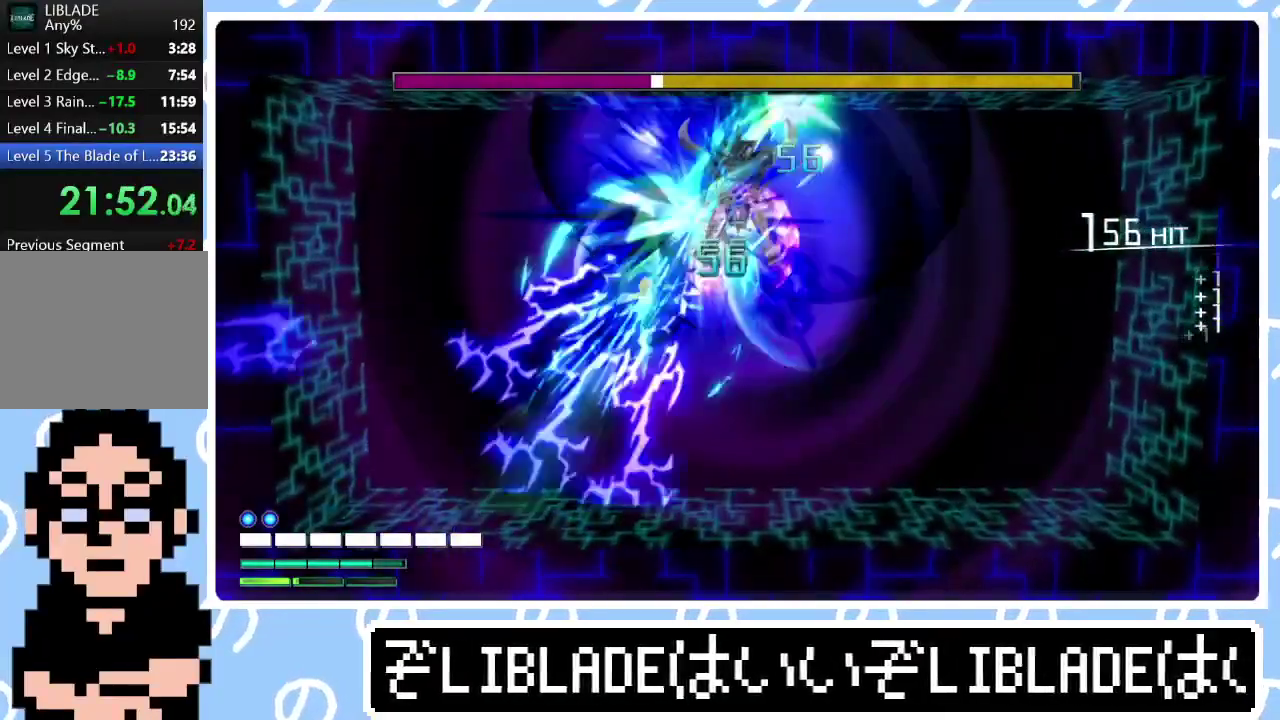
{"buttons": ["R2"], "left_stick": "center", "right_stick": "up-right", "events": [[100, "L1", "down"], [250, "L1", "up"], [450, "left_stick", "center"]]}
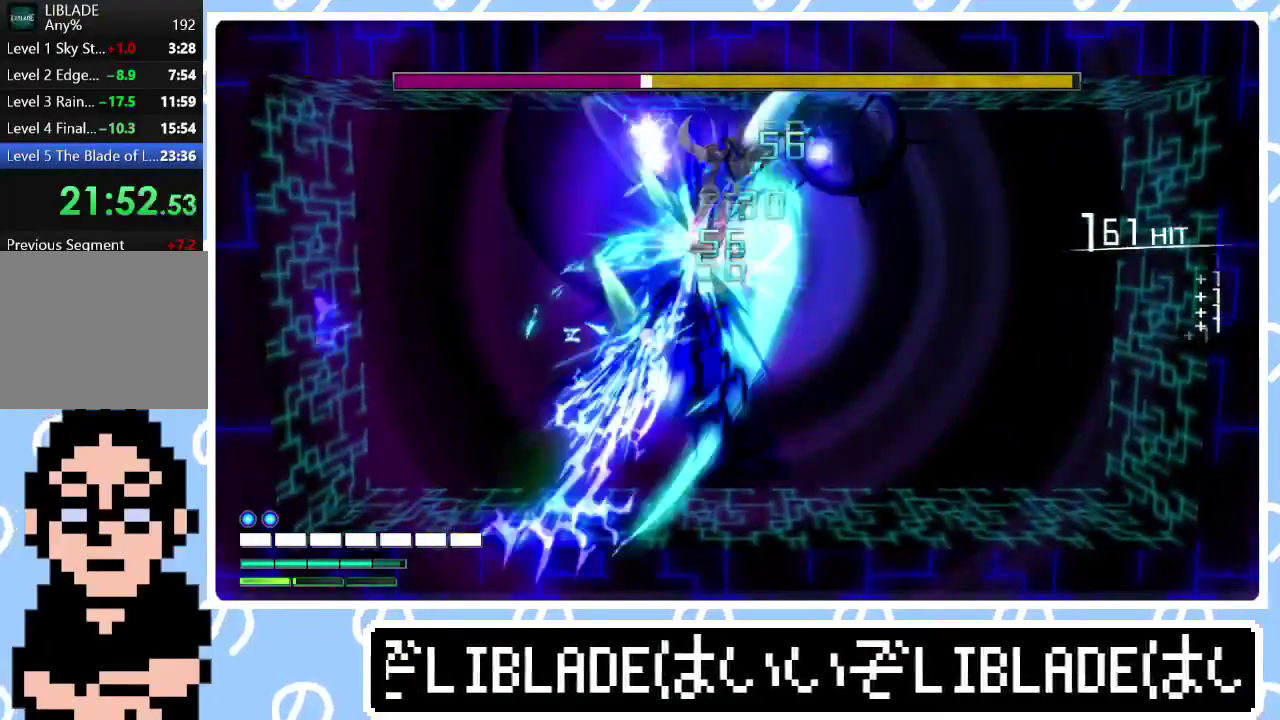
{"buttons": ["L1", "R2"], "left_stick": "up", "right_stick": "up", "events": [[117, "right_stick", "up"], [483, "left_stick", "up"], [500, "L1", "down"]]}
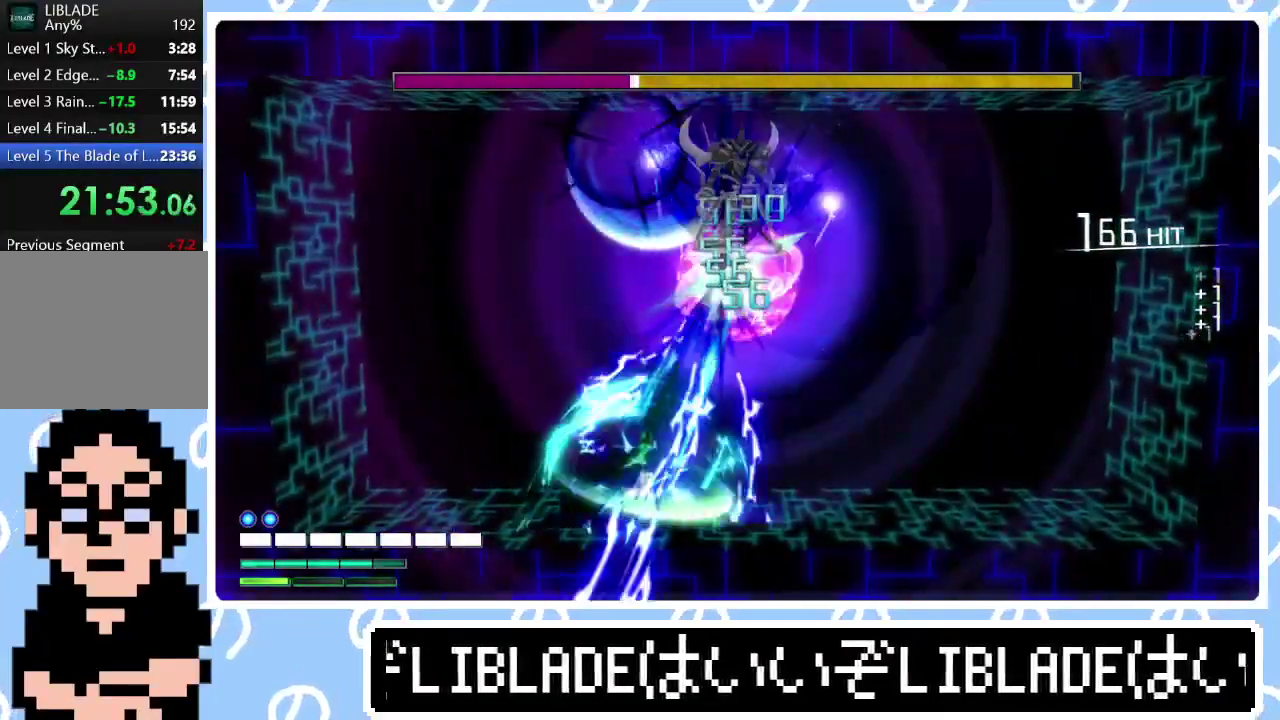
{"buttons": ["L1", "R2"], "left_stick": "up", "right_stick": "up-right", "events": [[33, "right_stick", "up-right"], [133, "L1", "up"], [250, "L1", "down"], [350, "L1", "up"], [417, "L1", "down"]]}
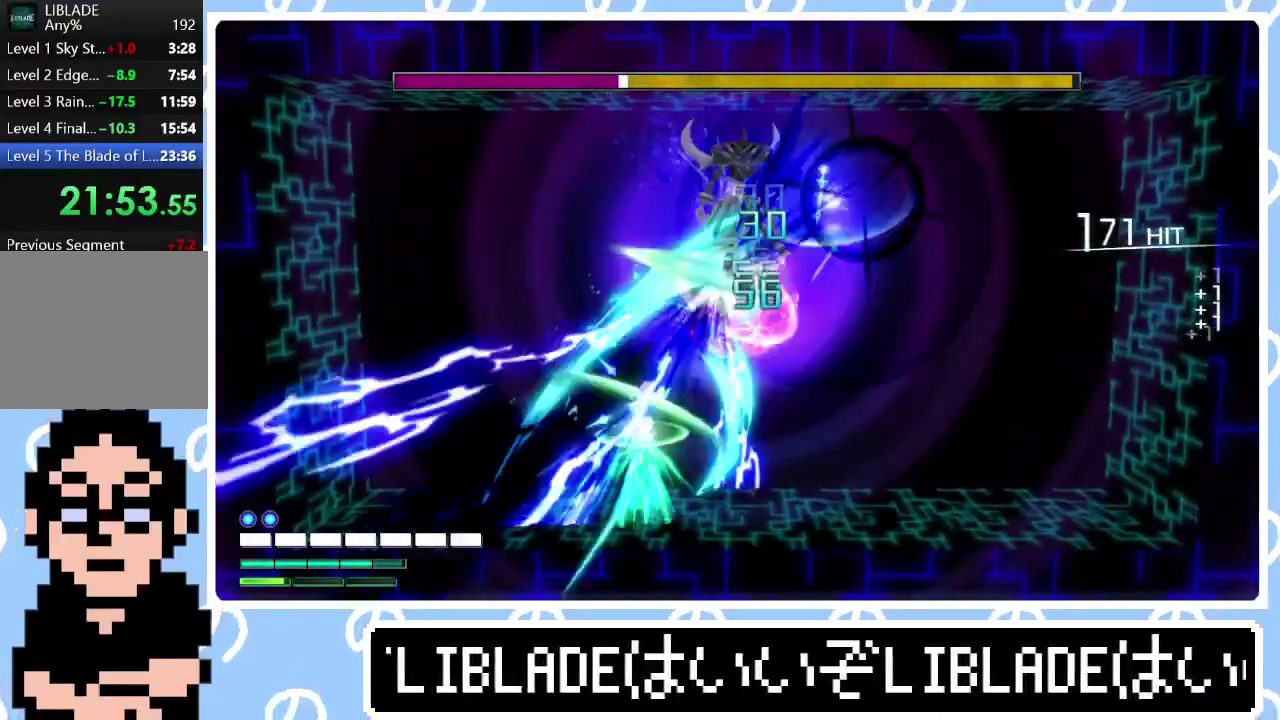
{"buttons": ["R2"], "left_stick": "right", "right_stick": "up-right", "events": [[17, "L1", "up"], [250, "left_stick", "up-right"], [400, "left_stick", "right"]]}
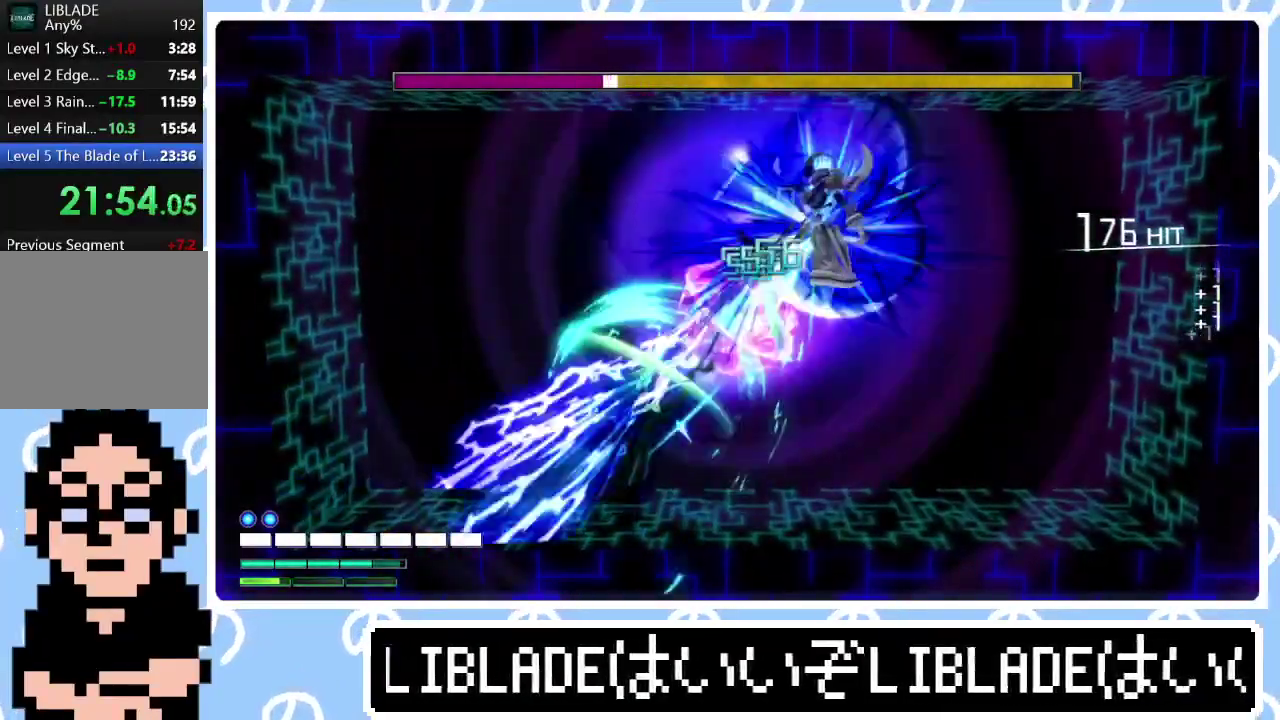
{"buttons": ["R2"], "left_stick": "right", "right_stick": "up-right", "events": []}
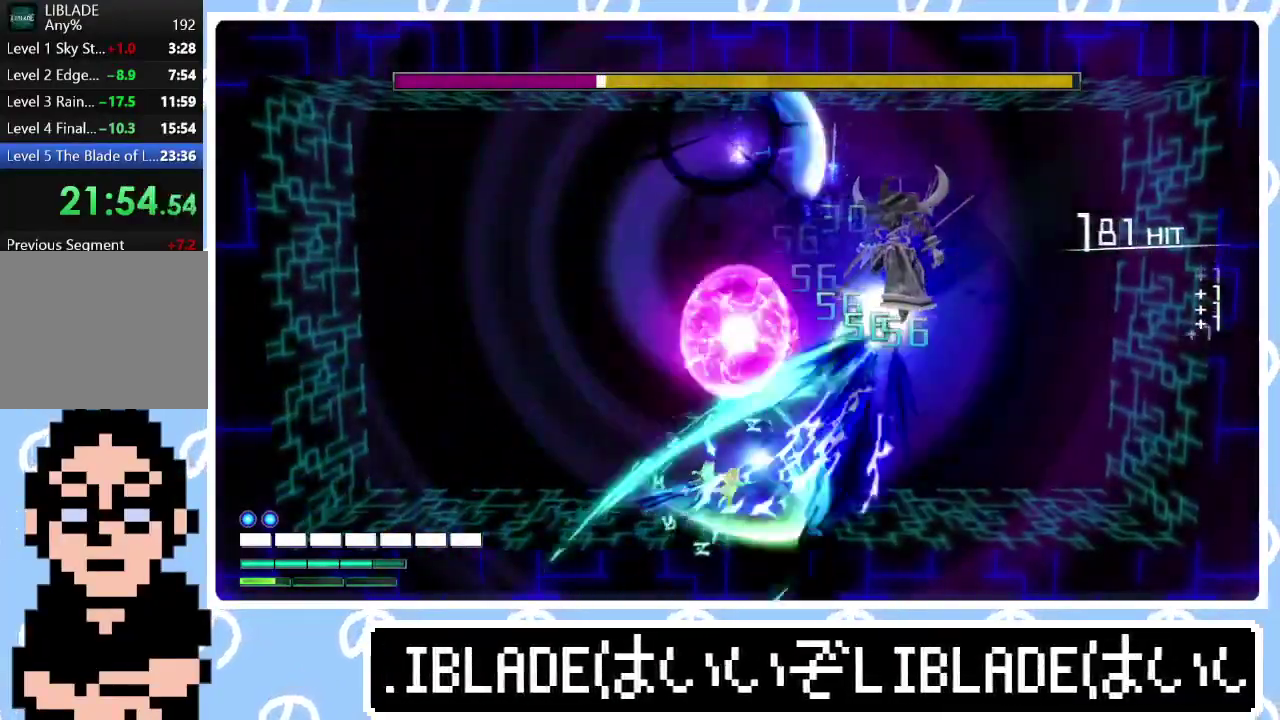
{"buttons": ["R2"], "left_stick": "up-left", "right_stick": "up-right", "events": [[17, "left_stick", "up-right"], [183, "left_stick", "up"], [317, "left_stick", "center"], [433, "left_stick", "up-left"]]}
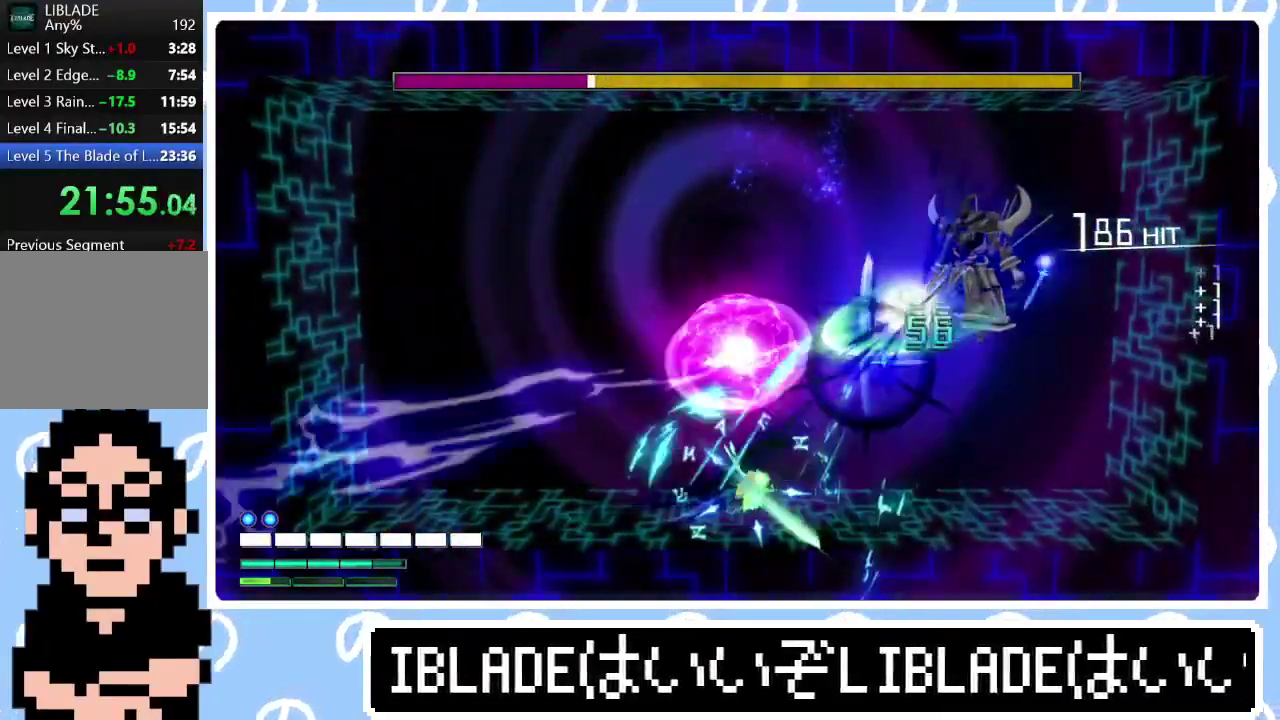
{"buttons": ["R2"], "left_stick": "left", "right_stick": "up-right", "events": [[83, "left_stick", "right"], [383, "left_stick", "up-left"], [450, "left_stick", "left"]]}
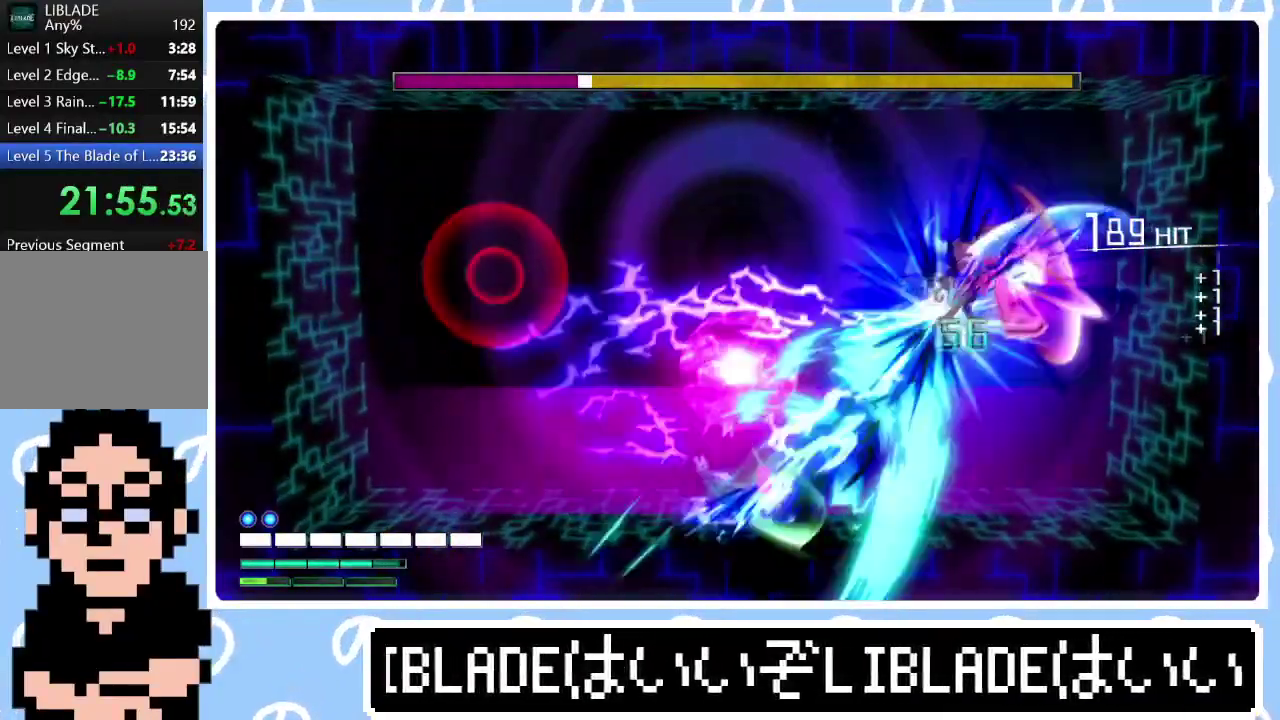
{"buttons": ["R2"], "left_stick": "left", "right_stick": "up-left", "events": [[400, "right_stick", "up"], [450, "right_stick", "up-left"]]}
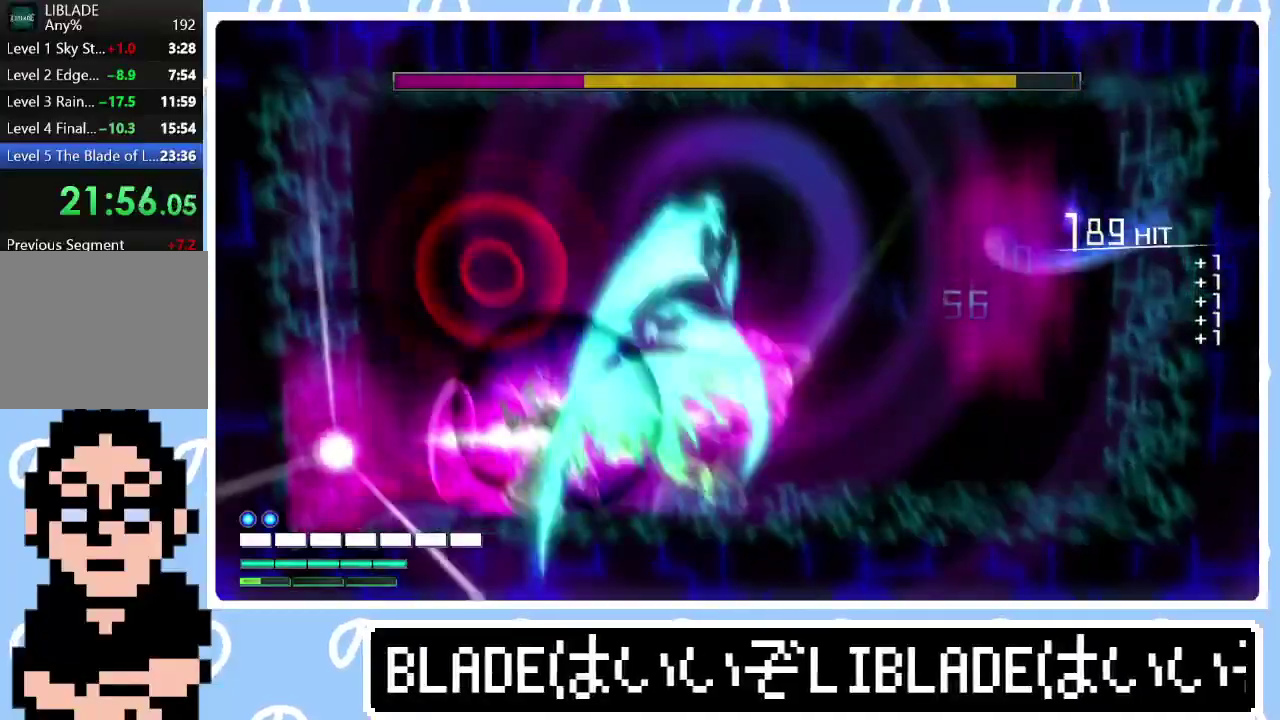
{"buttons": ["R2"], "left_stick": "left", "right_stick": "up-left", "events": [[317, "R2", "up"], [317, "right_stick", "center"], [433, "R2", "down"], [483, "right_stick", "up-left"]]}
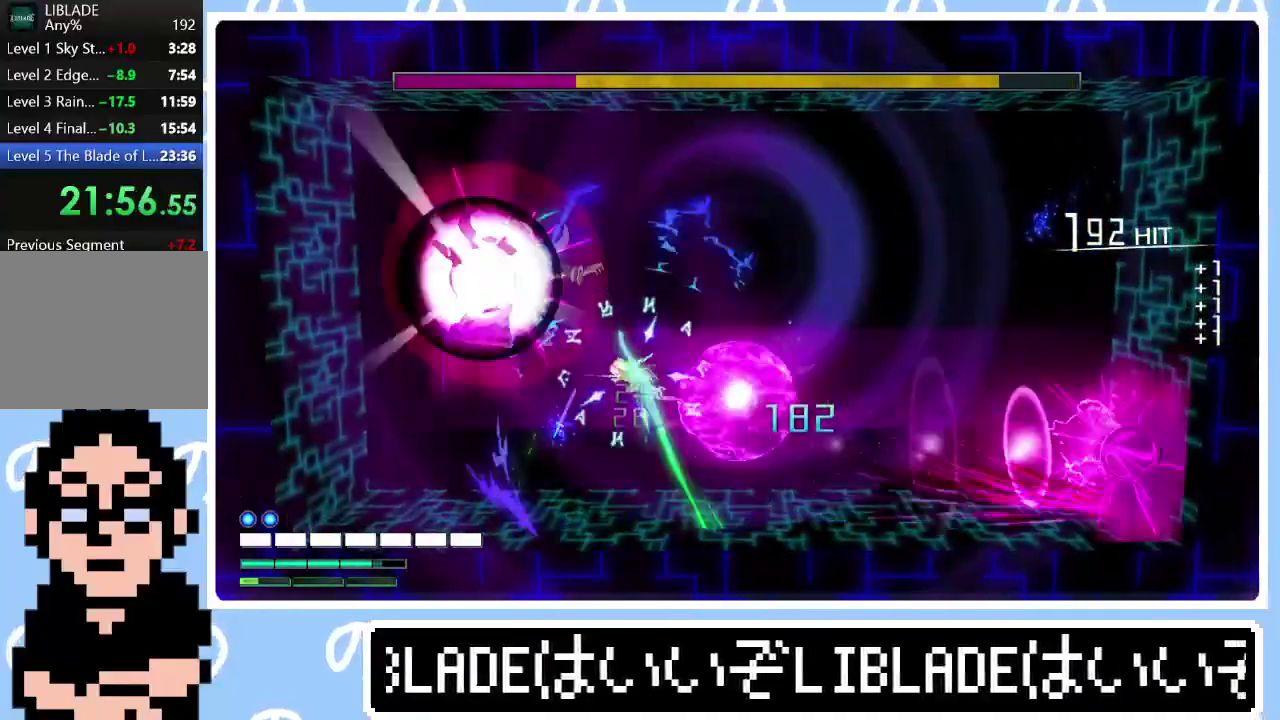
{"buttons": ["R2"], "left_stick": "left", "right_stick": "up", "events": [[217, "right_stick", "up"], [267, "right_stick", "up-left"], [350, "right_stick", "up"]]}
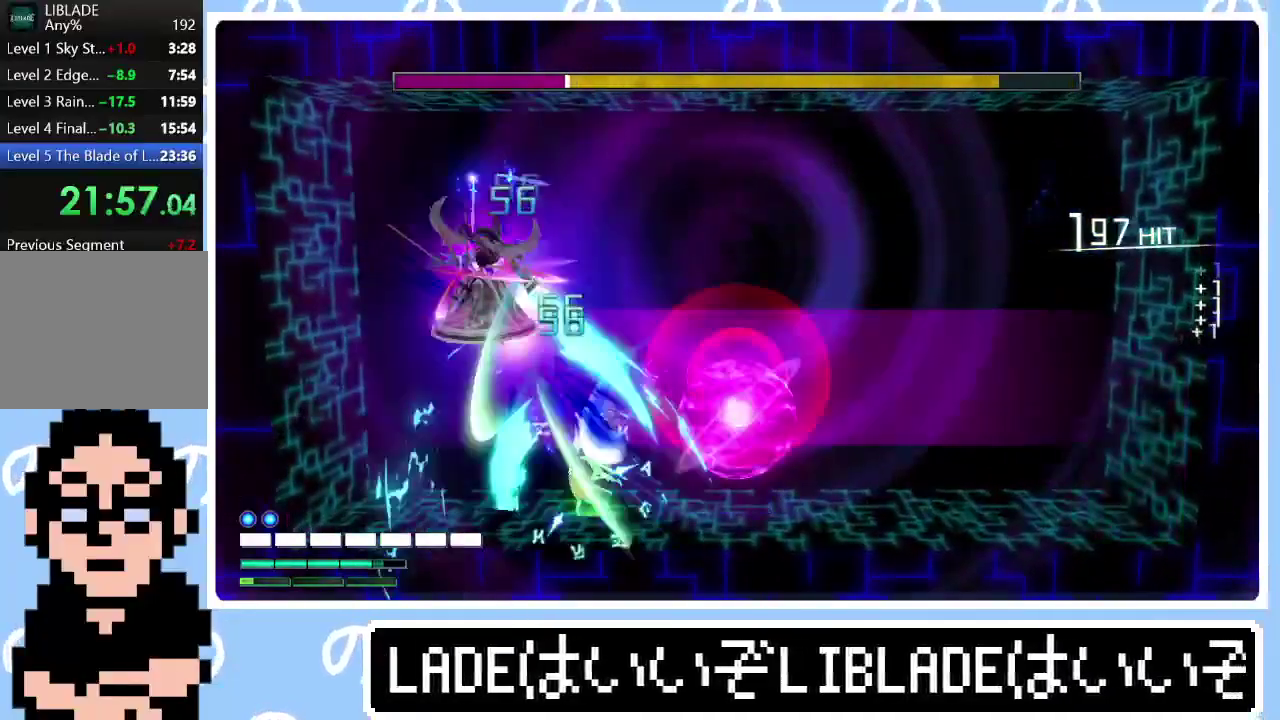
{"buttons": ["R2"], "left_stick": "left", "right_stick": "up-right", "events": [[417, "right_stick", "up-right"]]}
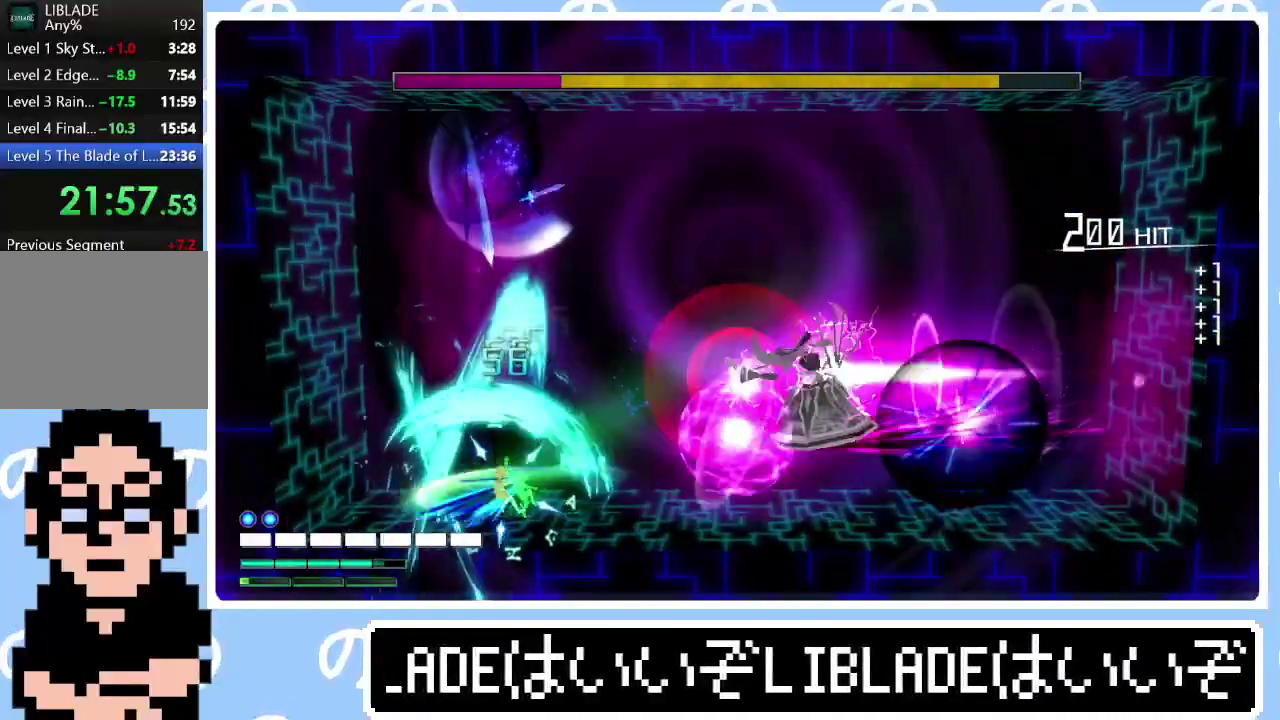
{"buttons": ["R2"], "left_stick": "up-right", "right_stick": "right", "events": [[33, "left_stick", "right"], [50, "right_stick", "right"], [117, "left_stick", "up-right"]]}
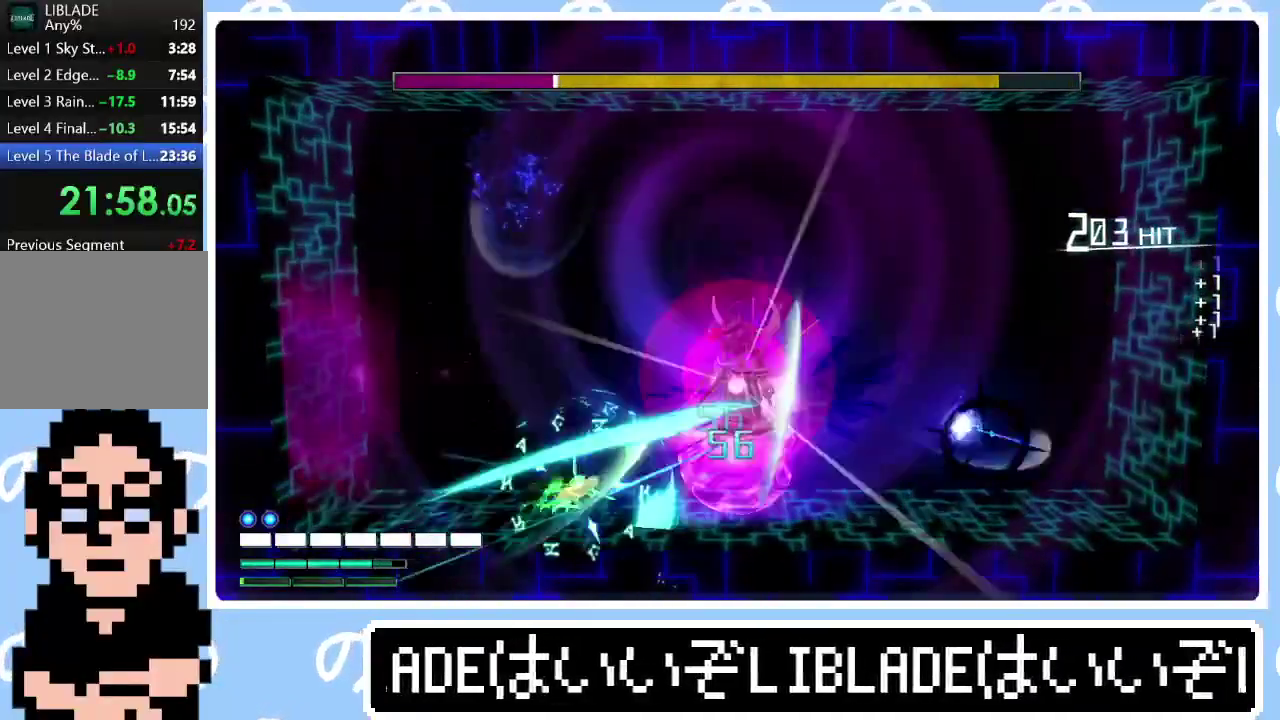
{"buttons": ["R2"], "left_stick": "center", "right_stick": "up-right"}
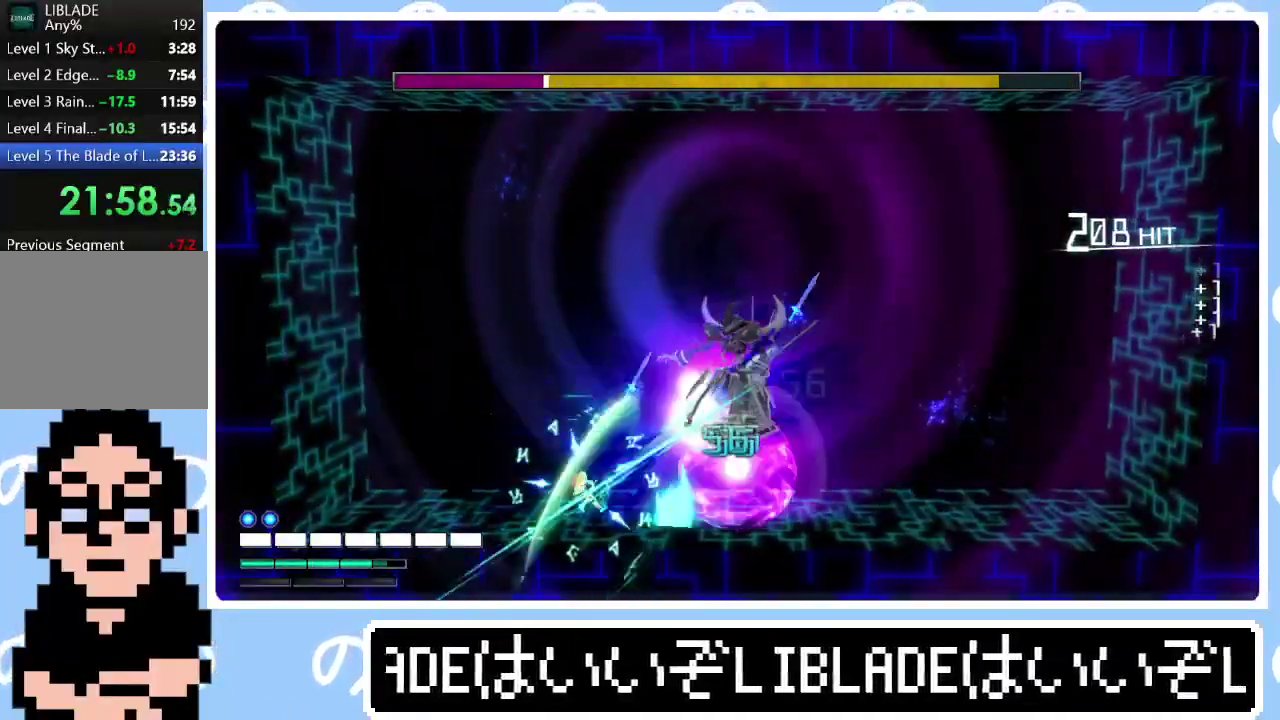
{"buttons": ["R2"], "left_stick": "center", "right_stick": "up-right", "events": [[83, "left_stick", "right"], [200, "left_stick", "center"]]}